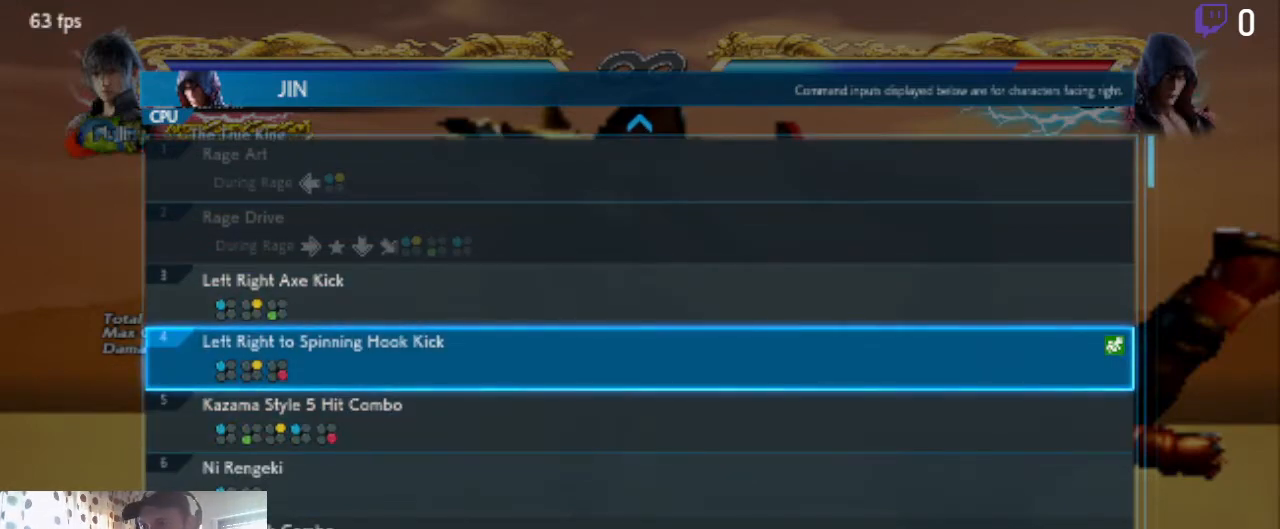
Gameplay with a controller (Xbox layout); each line is a JSON object with the inputs held at the frame after it. "events" lists button and stick changes between this image and that frame as [ms after this image, input, new state], when the widget could be followed in between.
{"buttons": [], "left_stick": "center", "right_stick": "center", "events": []}
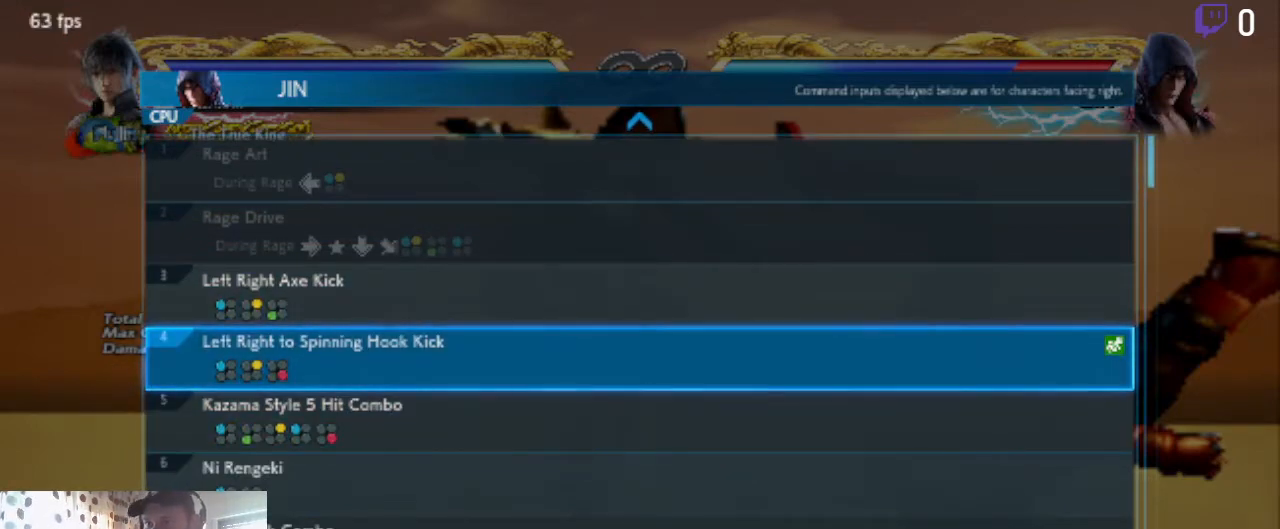
{"buttons": ["DPAD_DOWN"], "left_stick": "center", "right_stick": "center", "events": [[100, "DPAD_DOWN", "down"]]}
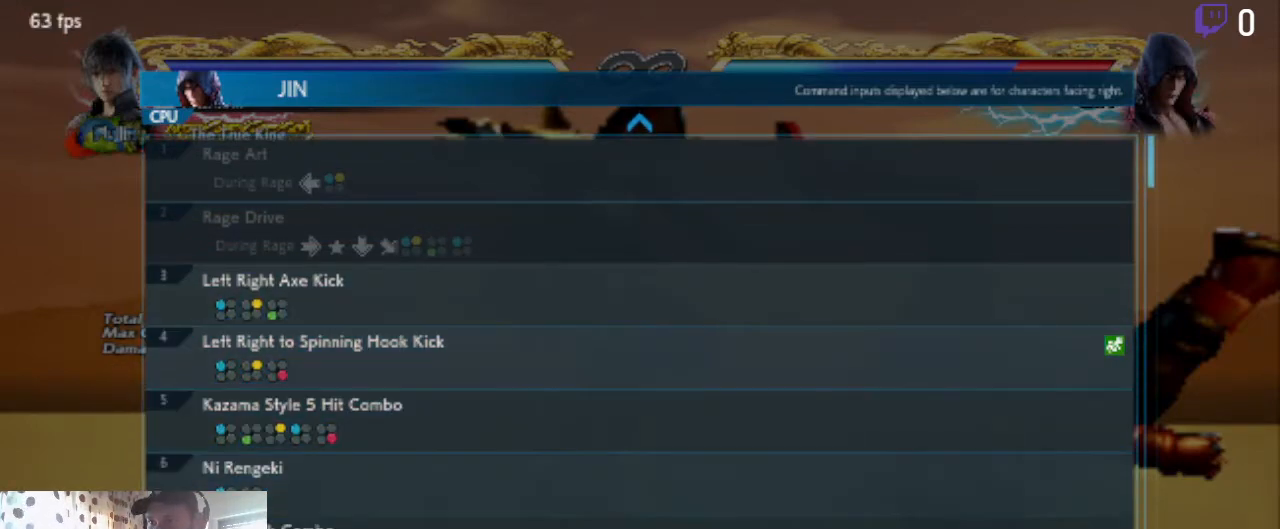
{"buttons": ["DPAD_DOWN"], "left_stick": "center", "right_stick": "center", "events": []}
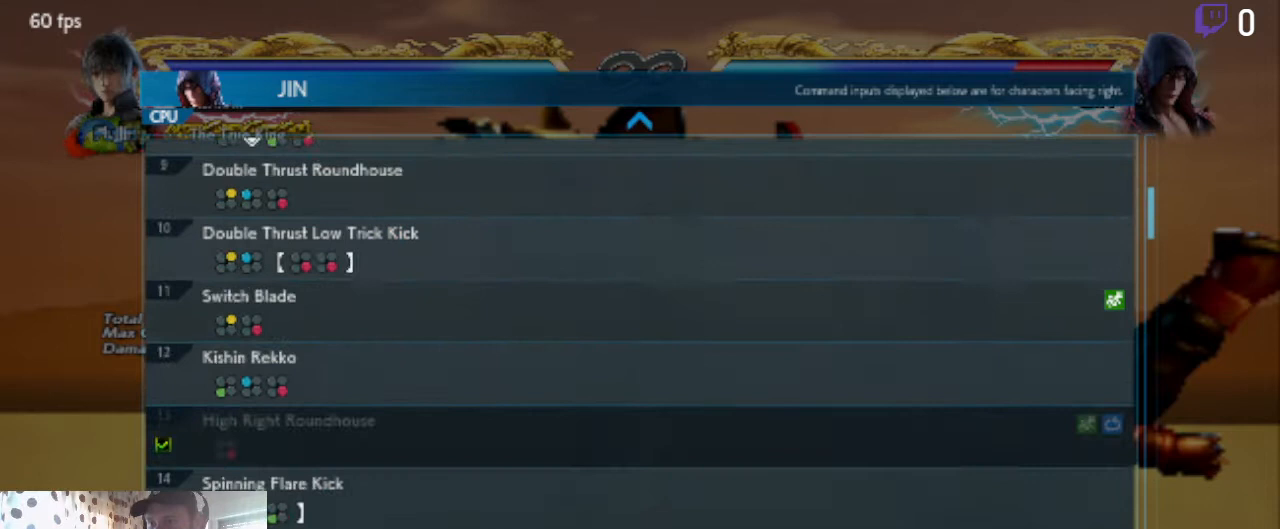
{"buttons": [], "left_stick": "center", "right_stick": "center", "events": [[34, "DPAD_DOWN", "up"]]}
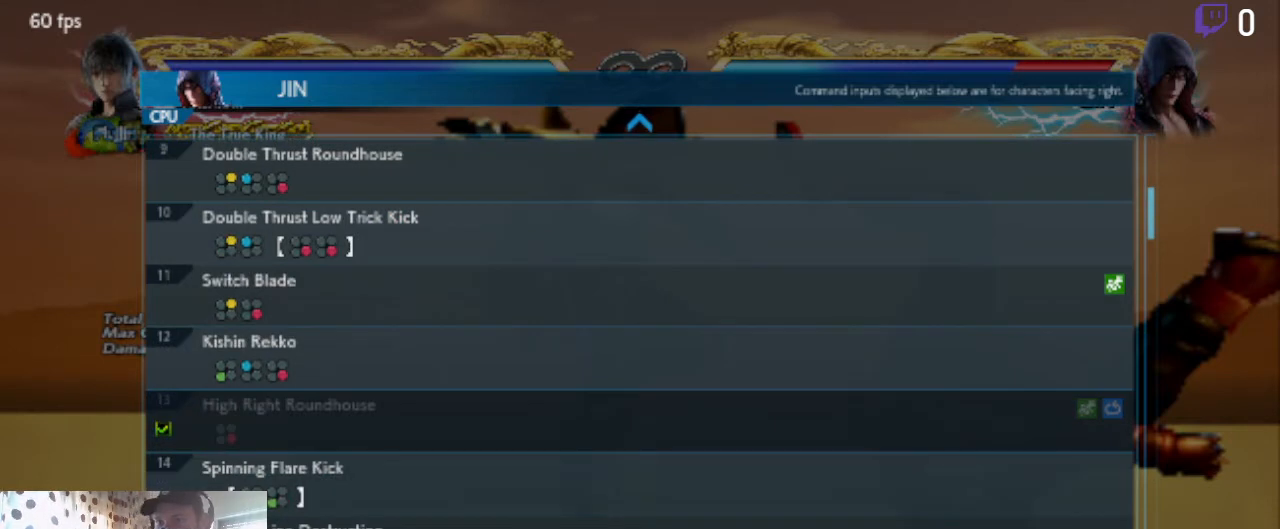
{"buttons": ["DPAD_UP"], "left_stick": "center", "right_stick": "center", "events": [[368, "DPAD_UP", "down"]]}
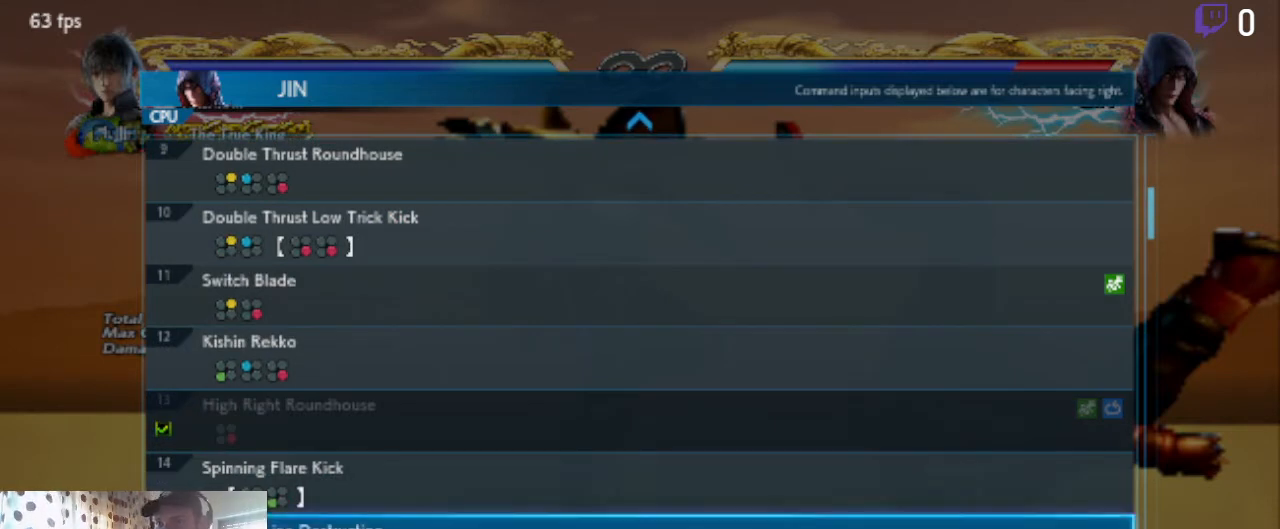
{"buttons": [], "left_stick": "center", "right_stick": "center", "events": [[100, "DPAD_UP", "up"], [234, "DPAD_UP", "down"], [300, "DPAD_UP", "up"]]}
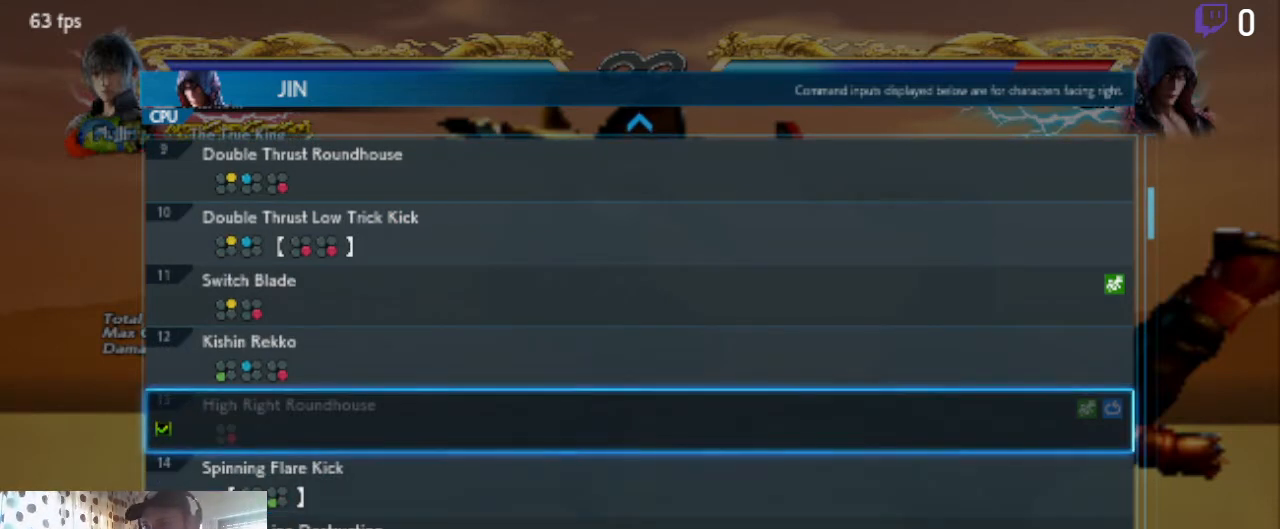
{"buttons": [], "left_stick": "center", "right_stick": "center", "events": []}
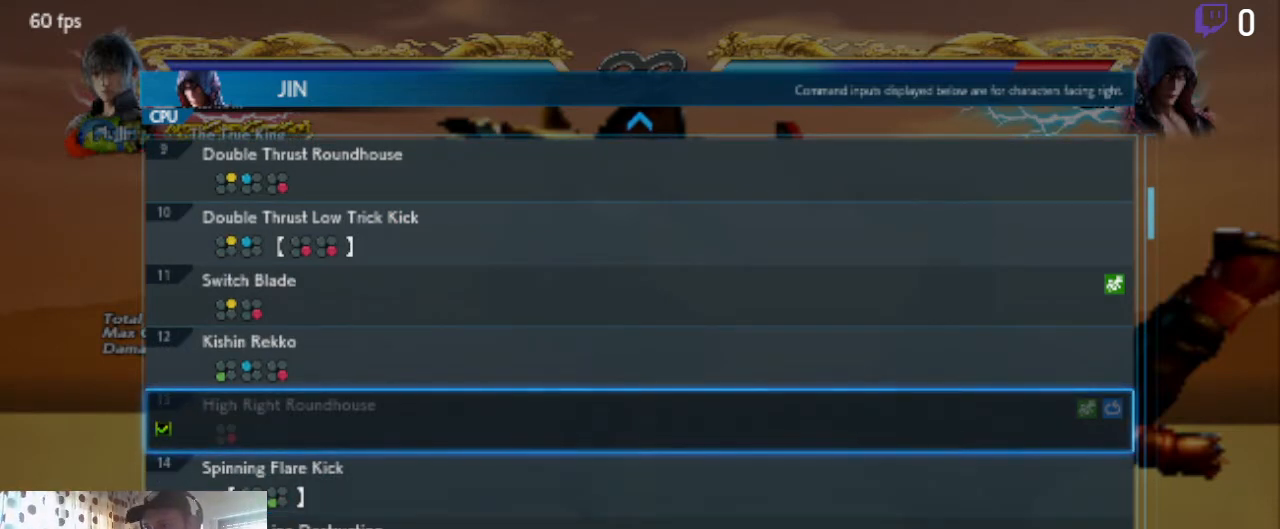
{"buttons": [], "left_stick": "center", "right_stick": "center", "events": []}
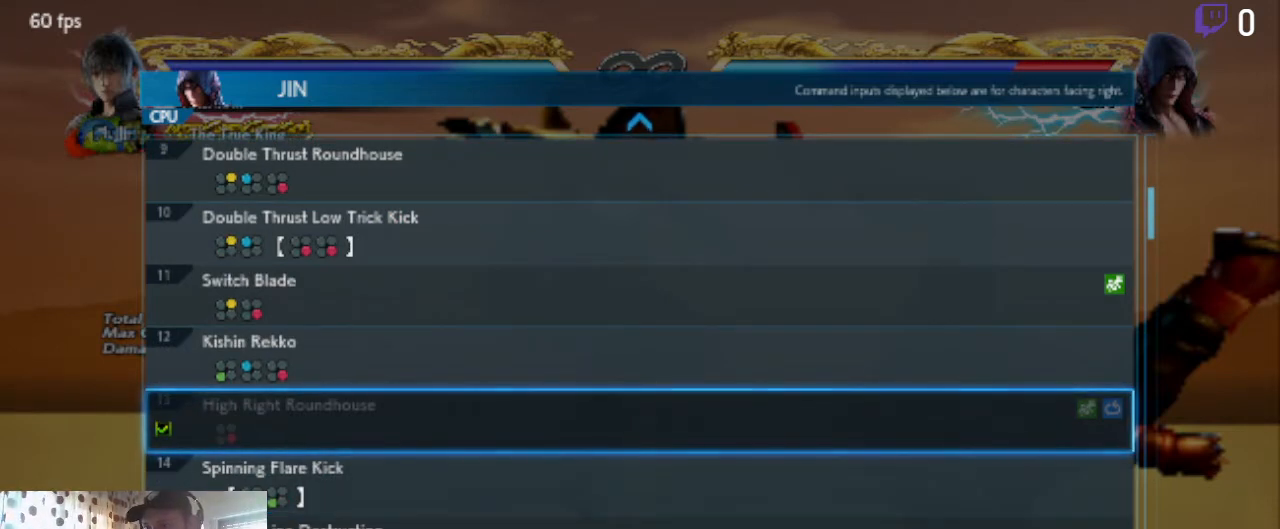
{"buttons": [], "left_stick": "center", "right_stick": "center", "events": []}
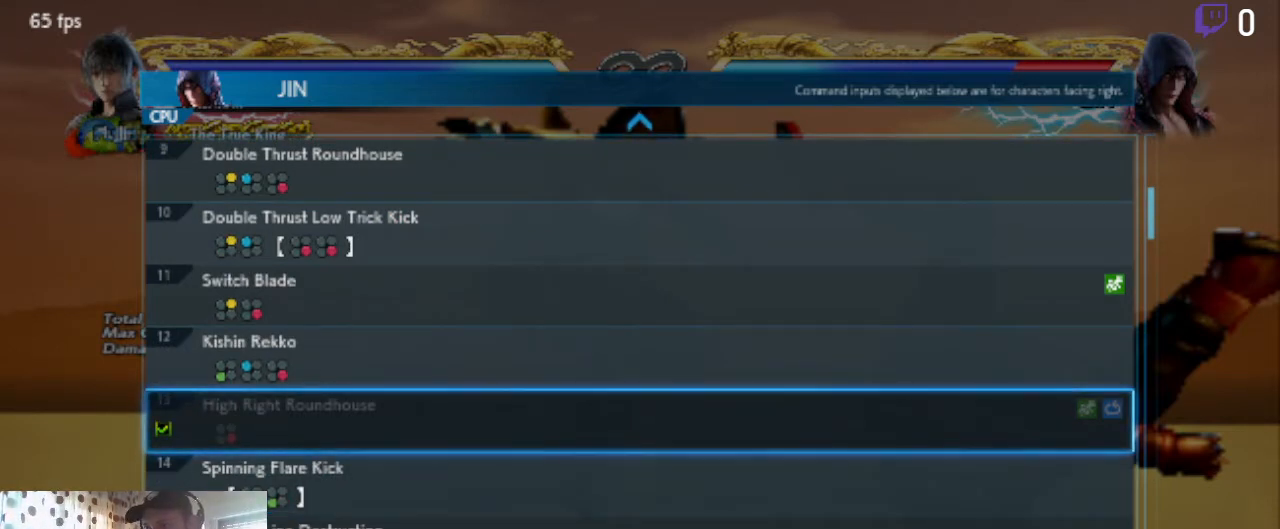
{"buttons": [], "left_stick": "center", "right_stick": "center", "events": []}
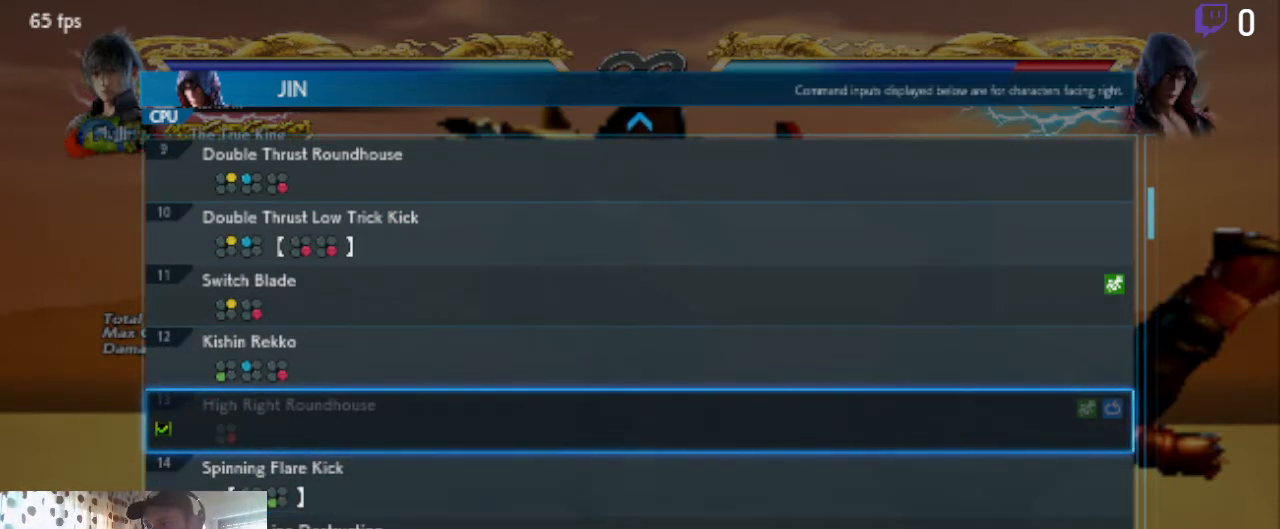
{"buttons": [], "left_stick": "center", "right_stick": "center", "events": []}
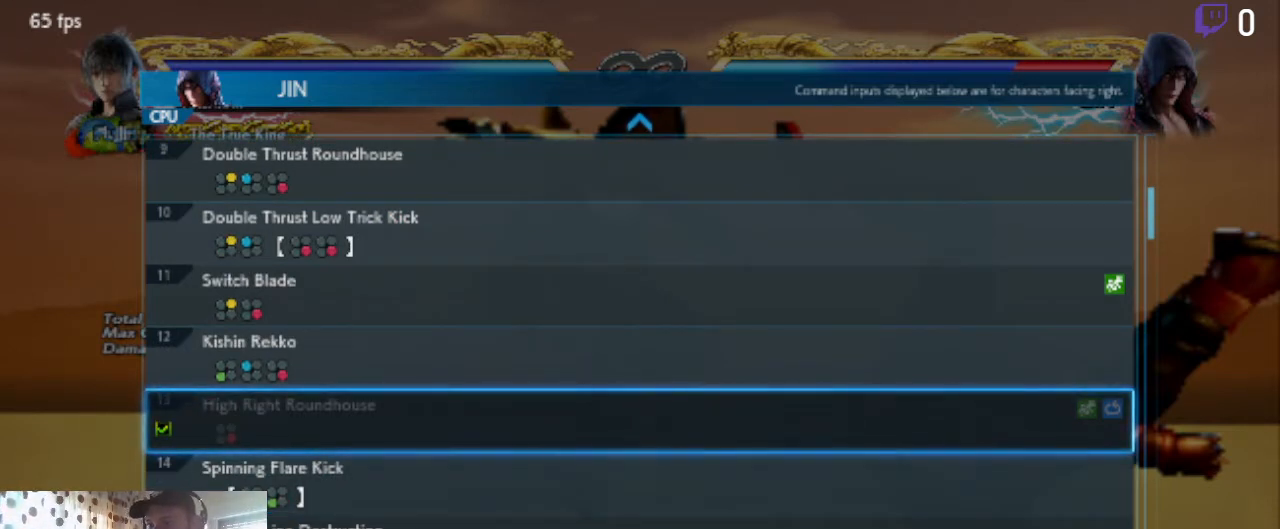
{"buttons": [], "left_stick": "center", "right_stick": "center", "events": [[67, "DPAD_DOWN", "down"], [434, "DPAD_DOWN", "up"]]}
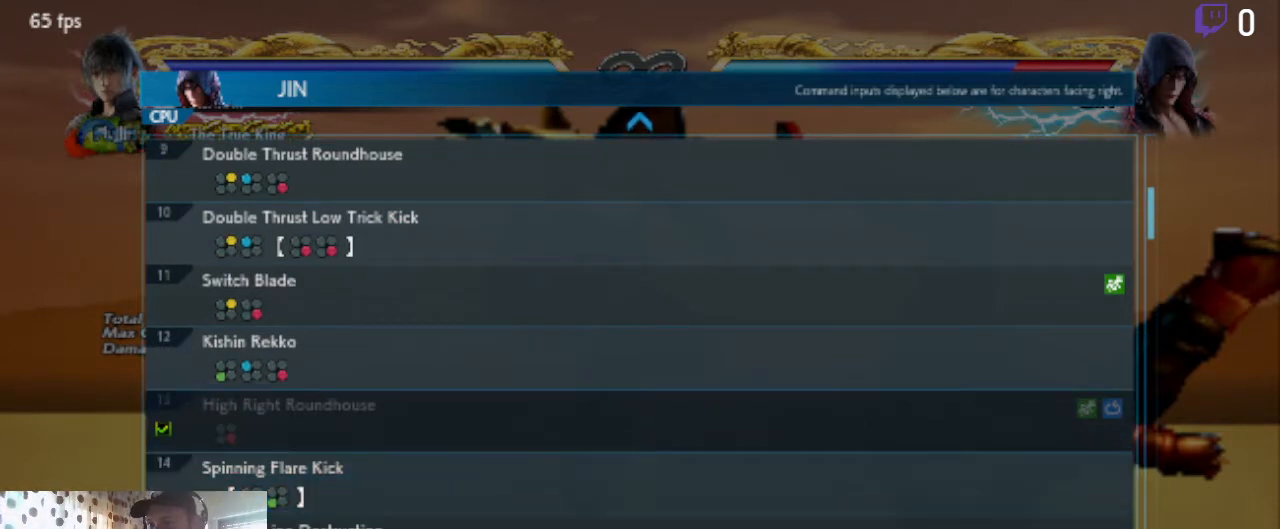
{"buttons": [], "left_stick": "center", "right_stick": "center", "events": []}
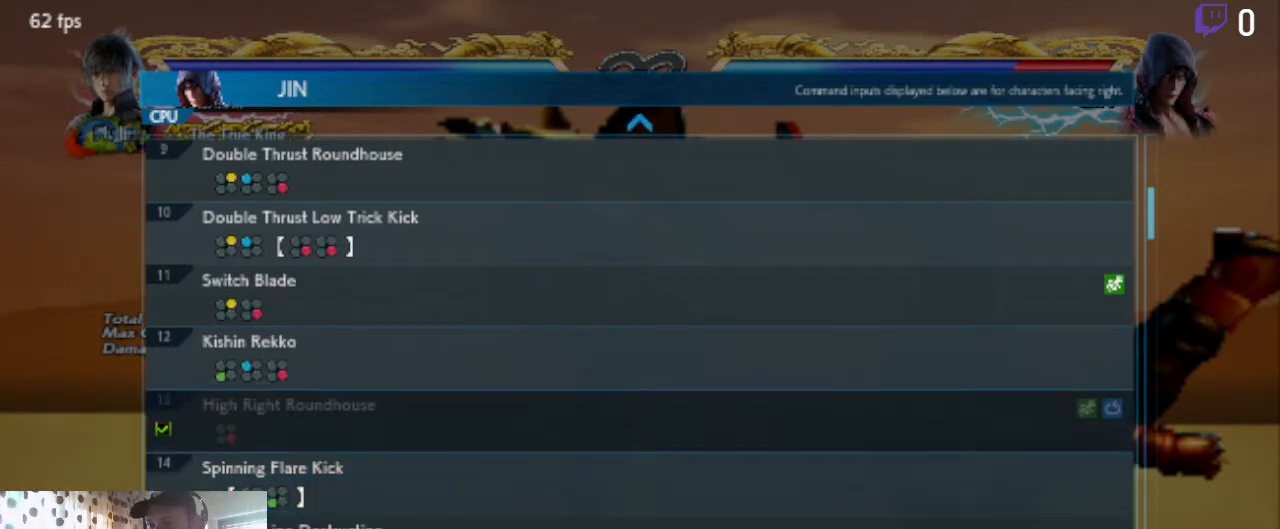
{"buttons": [], "left_stick": "center", "right_stick": "center", "events": []}
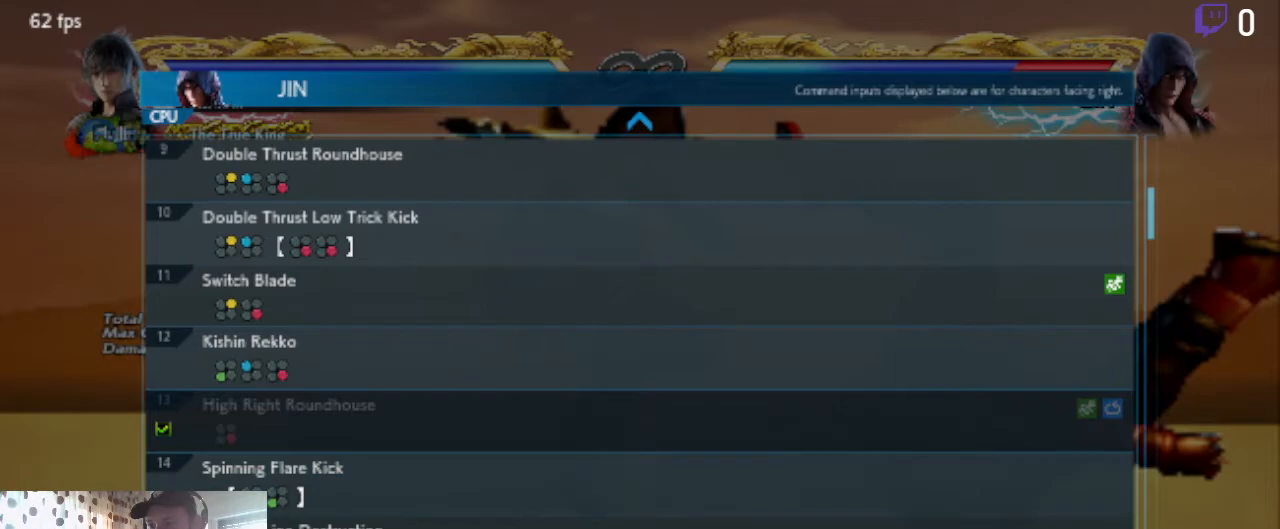
{"buttons": [], "left_stick": "center", "right_stick": "center", "events": []}
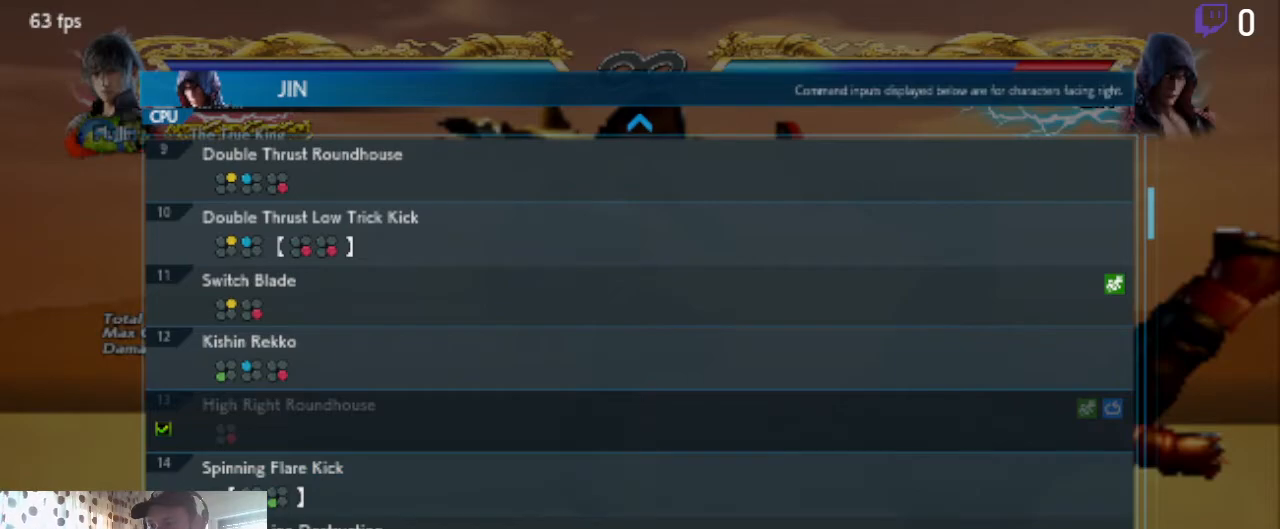
{"buttons": [], "left_stick": "center", "right_stick": "center", "events": [[133, "A", "down"], [234, "A", "up"]]}
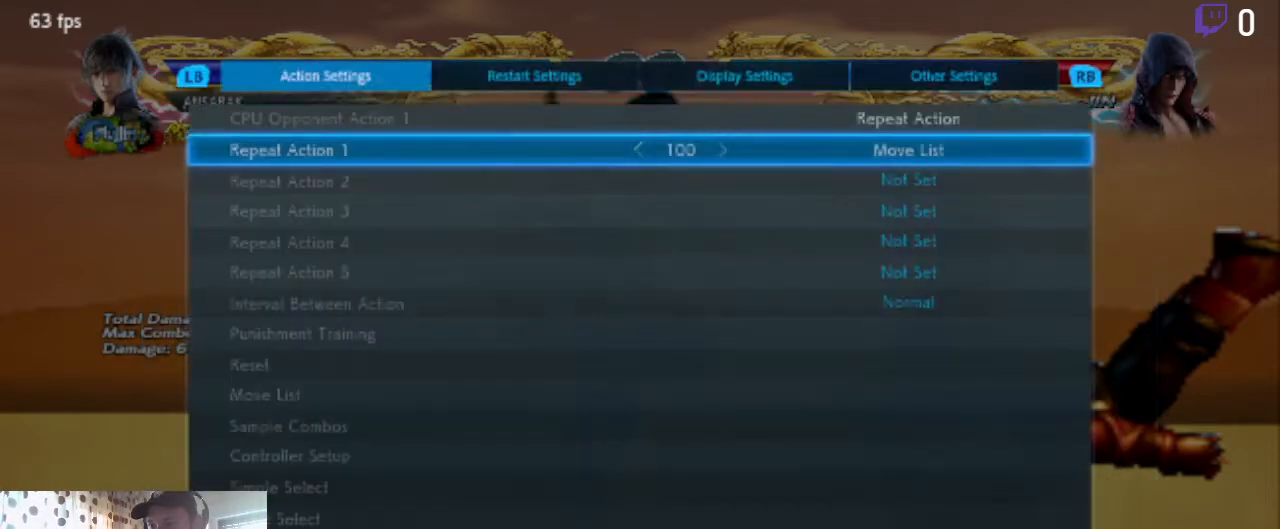
{"buttons": [], "left_stick": "center", "right_stick": "center", "events": [[167, "B", "down"], [234, "B", "up"]]}
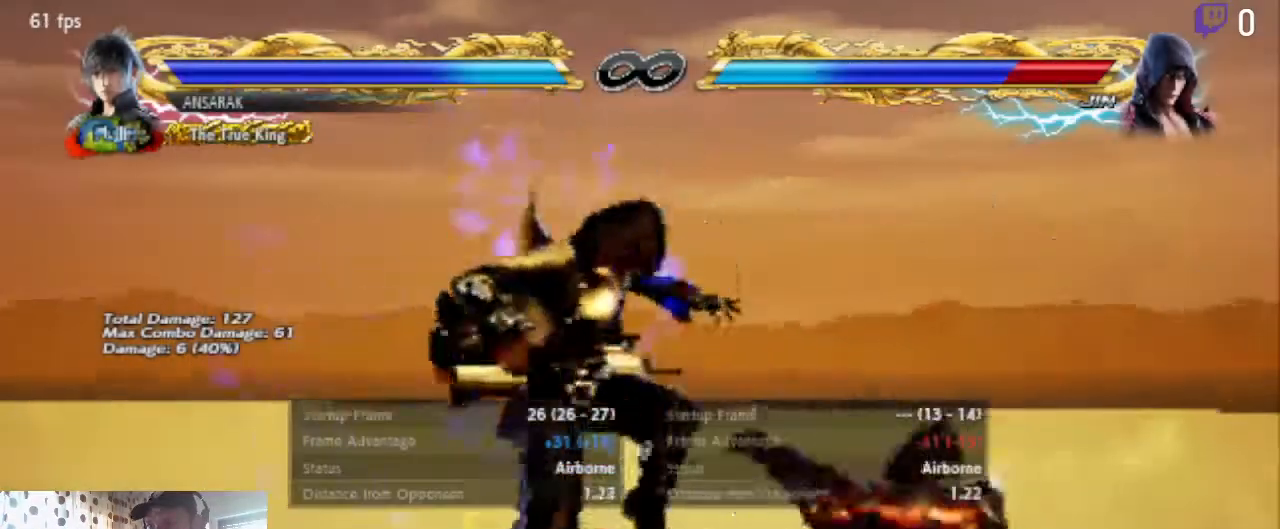
{"buttons": [], "left_stick": "center", "right_stick": "center", "events": []}
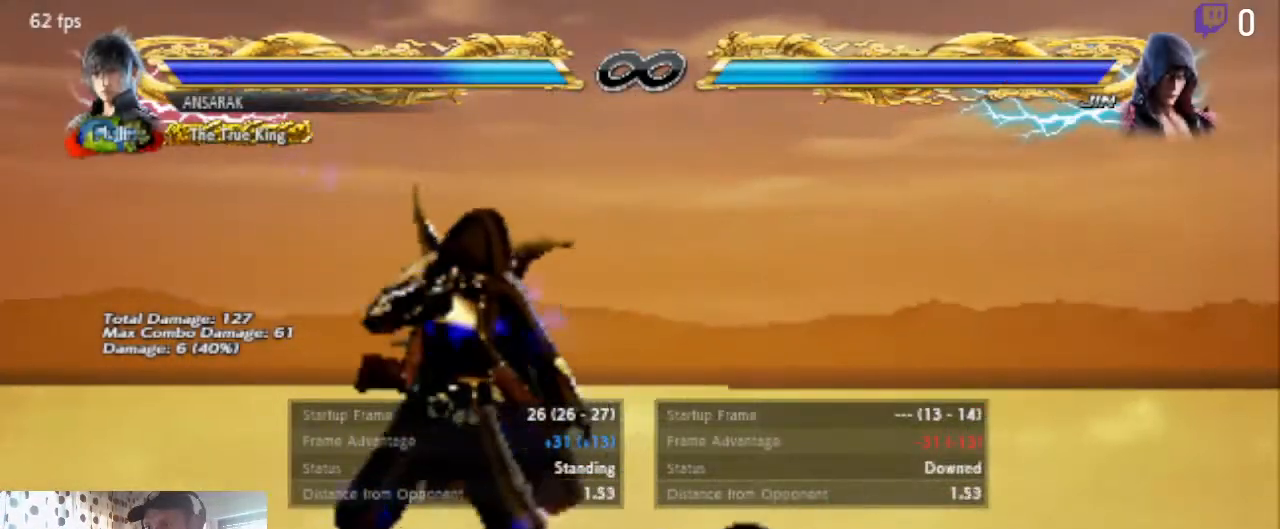
{"buttons": [], "left_stick": "center", "right_stick": "center", "events": [[401, "B", "down"], [401, "SELECT", "down"], [468, "B", "up"], [468, "SELECT", "up"]]}
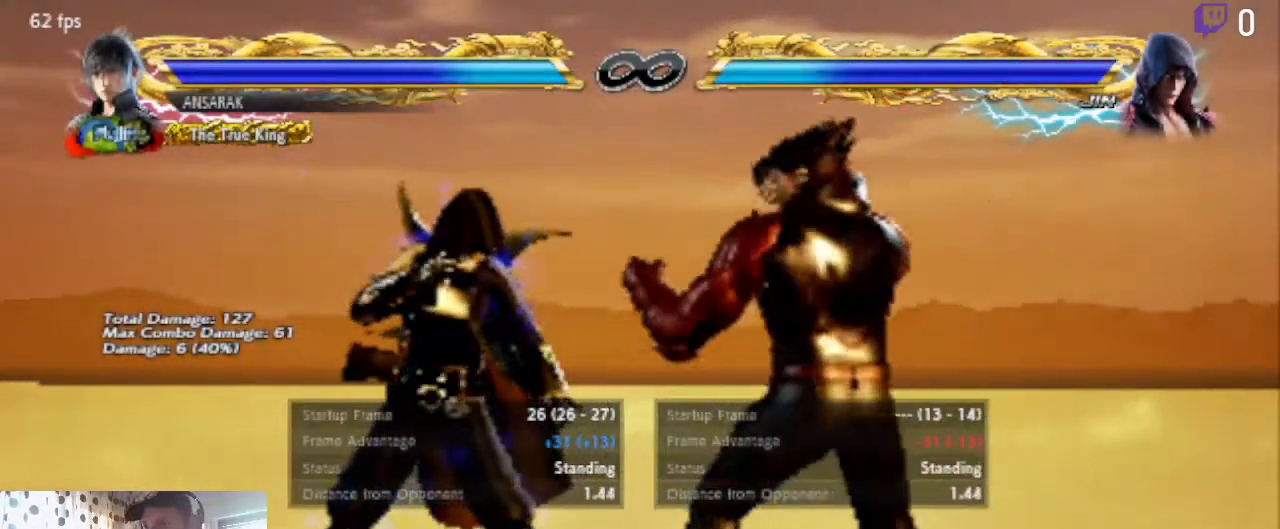
{"buttons": ["DPAD_LEFT"], "left_stick": "center", "right_stick": "center", "events": [[100, "DPAD_LEFT", "down"]]}
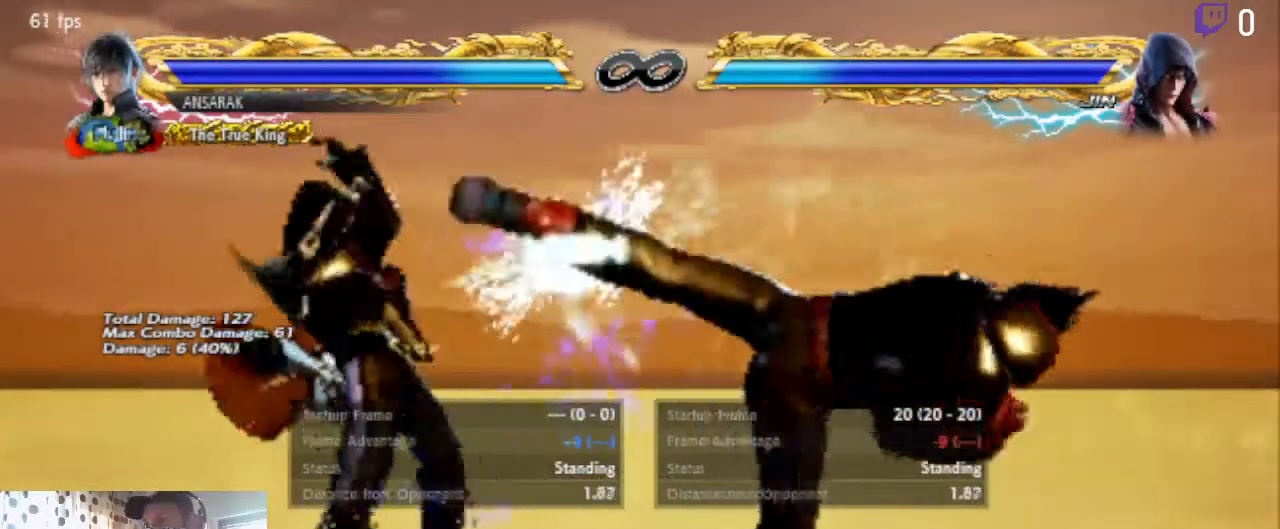
{"buttons": ["Y", "DPAD_LEFT"], "left_stick": "center", "right_stick": "center", "events": [[167, "X", "down"], [301, "X", "up"], [301, "Y", "down"]]}
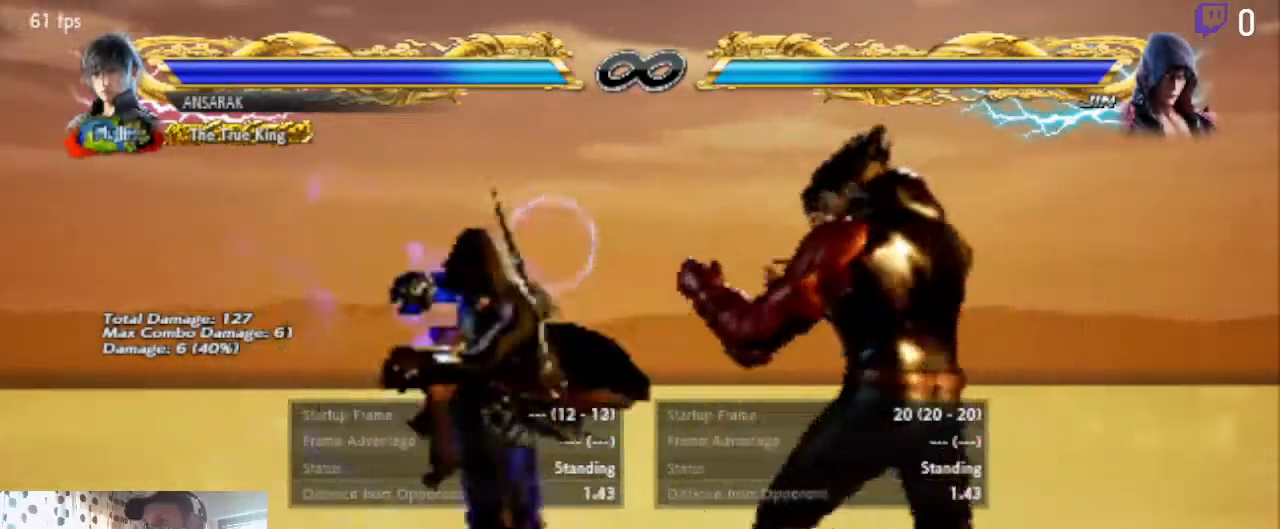
{"buttons": [], "left_stick": "center", "right_stick": "center", "events": [[33, "Y", "up"], [200, "DPAD_LEFT", "up"]]}
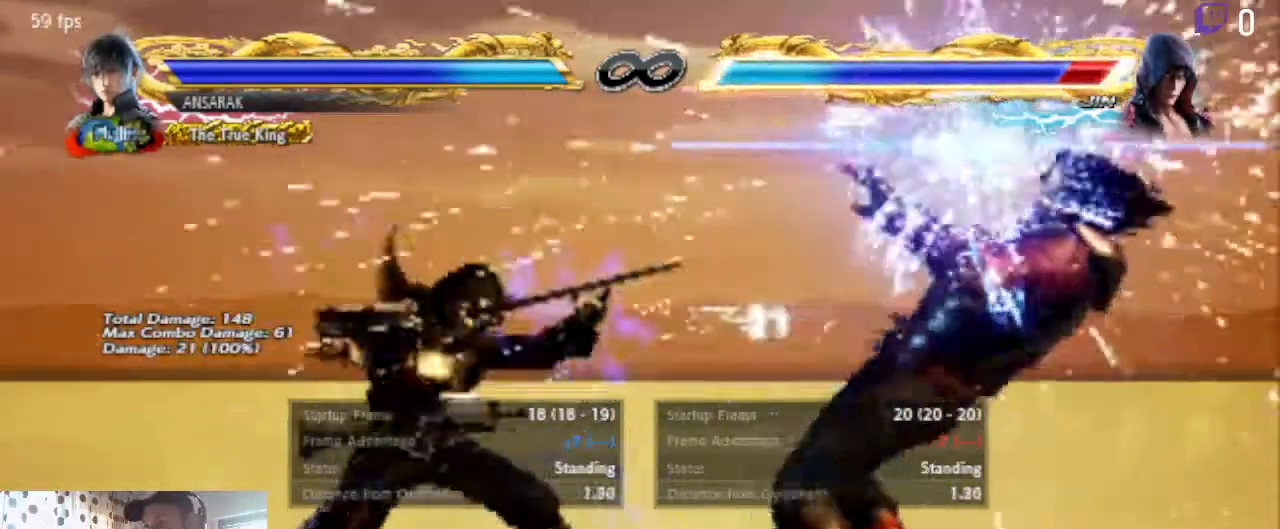
{"buttons": [], "left_stick": "center", "right_stick": "center", "events": [[368, "DPAD_RIGHT", "down"], [434, "DPAD_RIGHT", "up"]]}
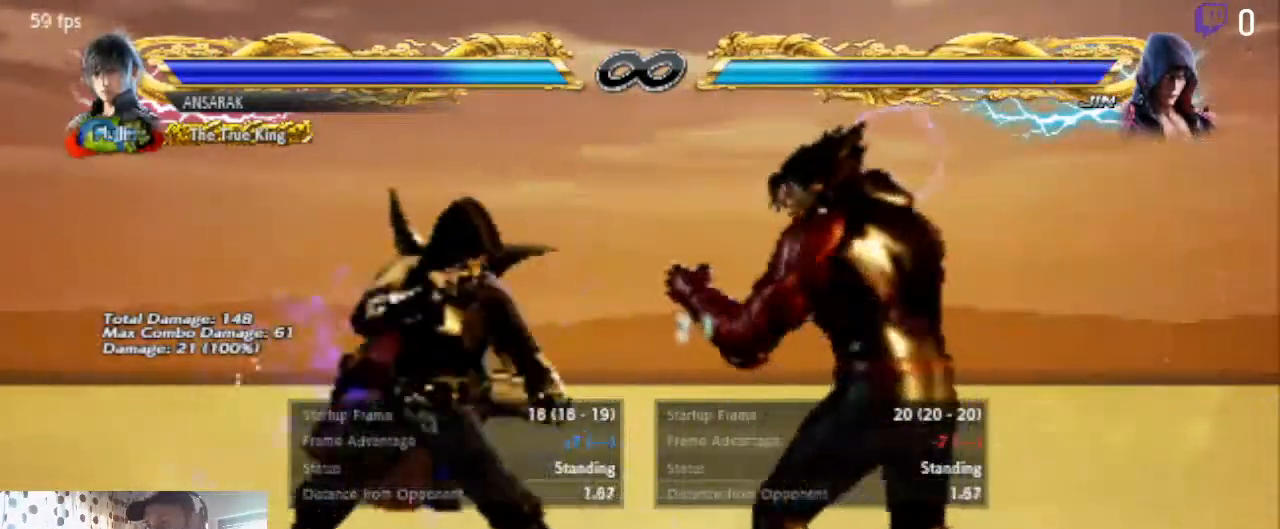
{"buttons": ["DPAD_DOWN", "DPAD_LEFT"], "left_stick": "center", "right_stick": "center", "events": [[167, "DPAD_LEFT", "down"], [234, "DPAD_DOWN", "down"]]}
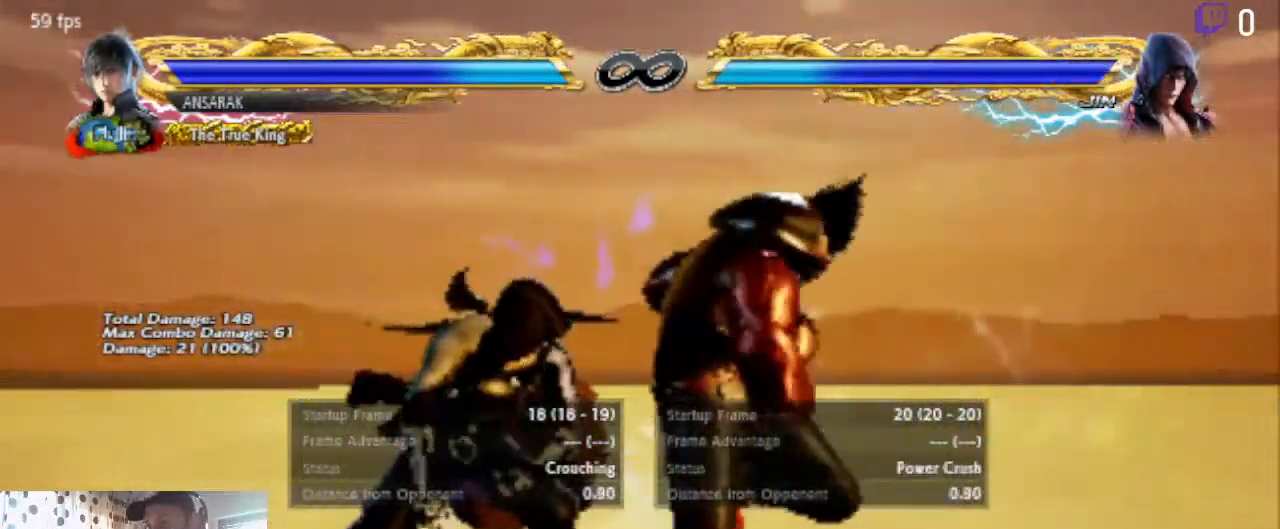
{"buttons": [], "left_stick": "center", "right_stick": "center", "events": [[267, "DPAD_DOWN", "up"], [301, "DPAD_LEFT", "up"], [301, "Y", "down"], [368, "Y", "up"]]}
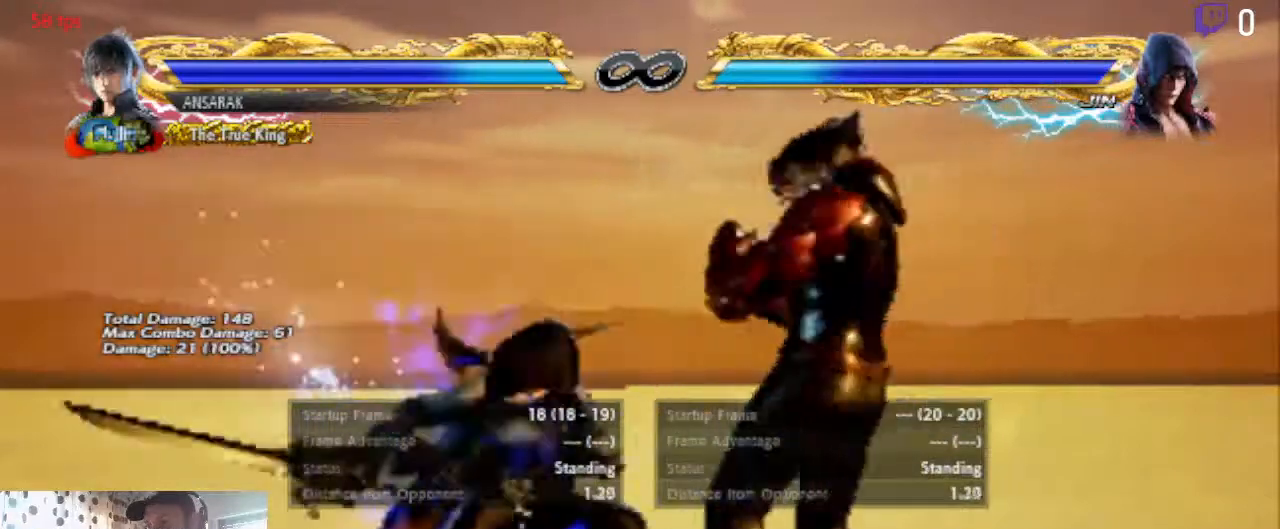
{"buttons": [], "left_stick": "center", "right_stick": "center", "events": [[400, "L2", "down"], [467, "L2", "up"]]}
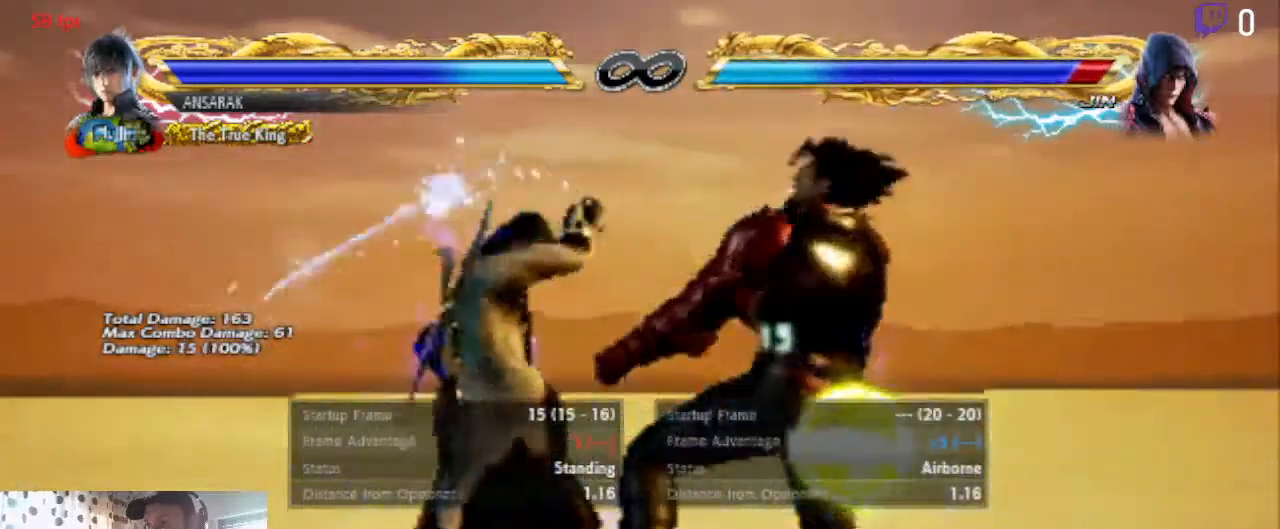
{"buttons": ["DPAD_LEFT"], "left_stick": "center", "right_stick": "center", "events": [[468, "DPAD_LEFT", "down"]]}
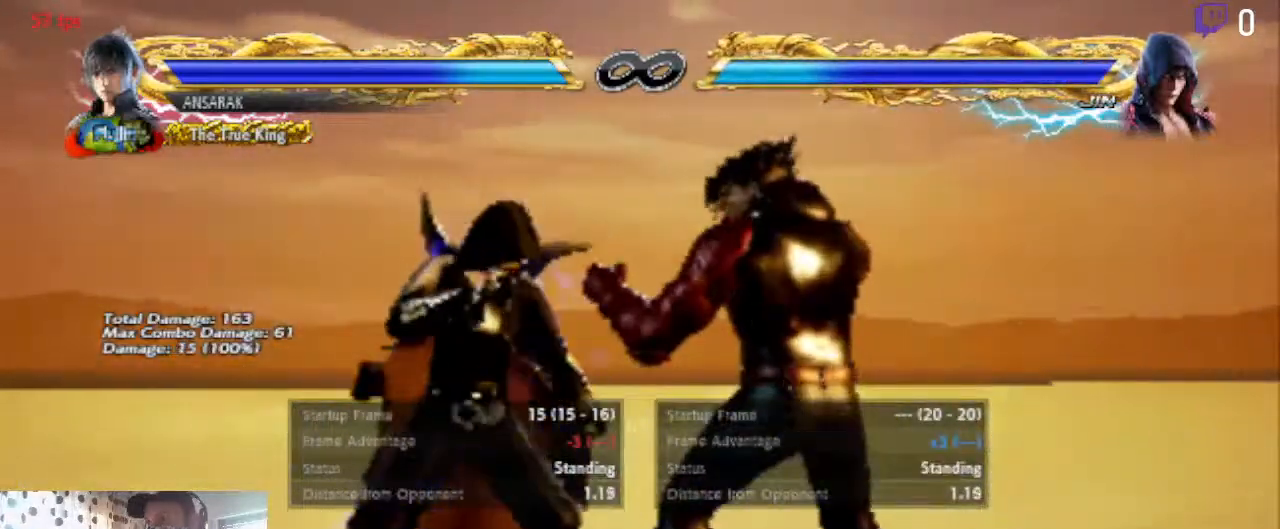
{"buttons": ["DPAD_DOWN", "DPAD_LEFT"], "left_stick": "center", "right_stick": "center", "events": [[500, "DPAD_DOWN", "down"]]}
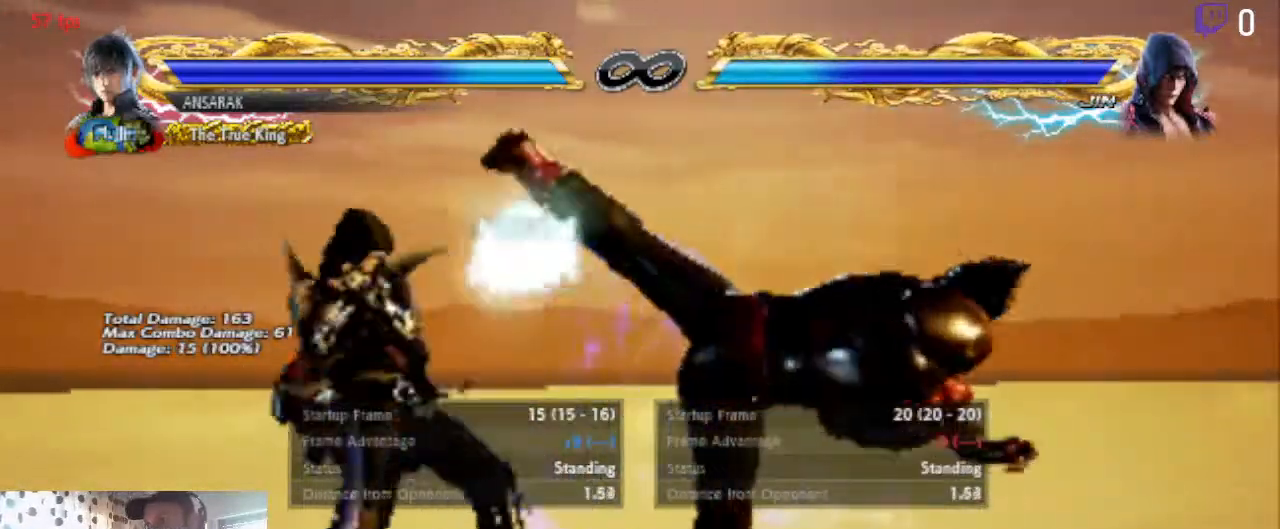
{"buttons": [], "left_stick": "center", "right_stick": "center", "events": [[368, "DPAD_DOWN", "up"], [434, "DPAD_LEFT", "up"]]}